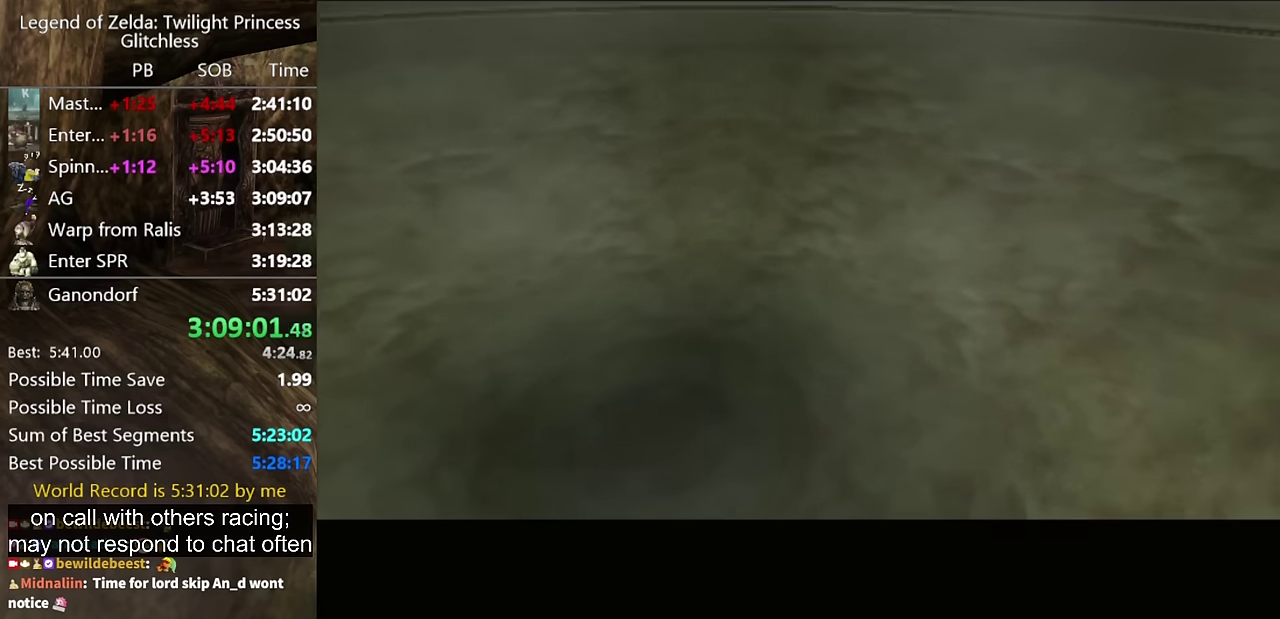
Gameplay with a controller (Nintendo layout); each line is a JSON object with the inputs held at the frame after it. "events" lists button and stick changes between this image and that frame as [ms after this image, input, new state], when the widget could be followed in between. Not read: L2 L3 R3.
{"buttons": [], "left_stick": "up-right", "right_stick": "center", "events": [[467, "left_stick", "up-right"]]}
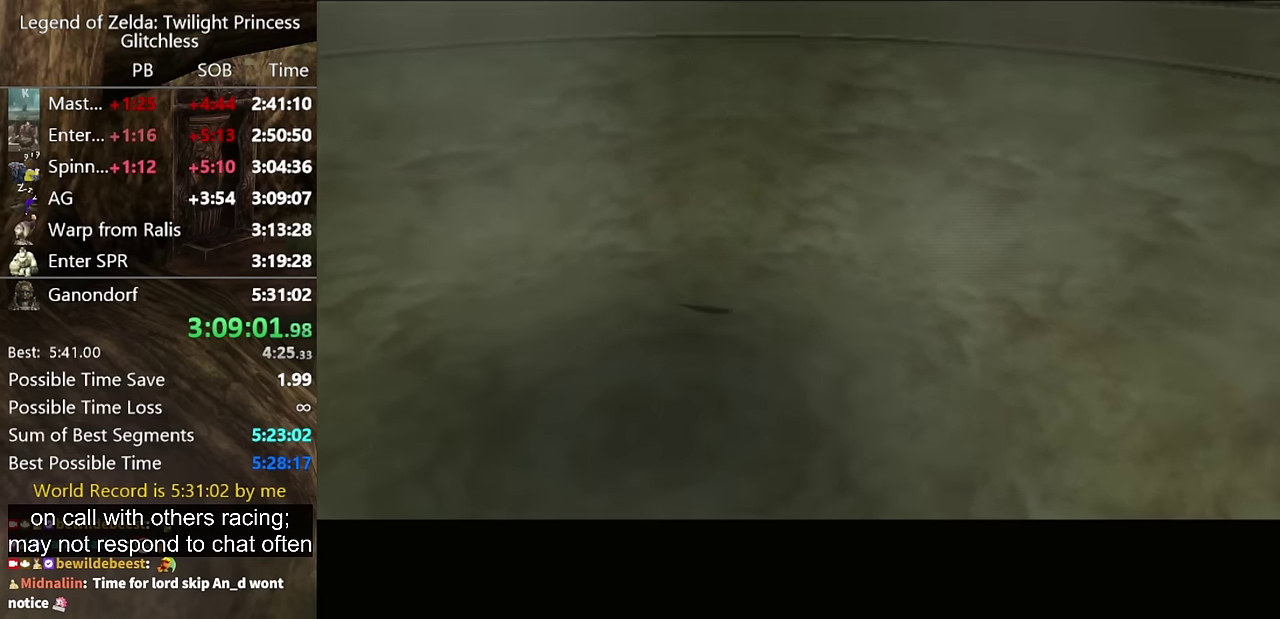
{"buttons": [], "left_stick": "up-right", "right_stick": "left", "events": [[133, "right_stick", "left"]]}
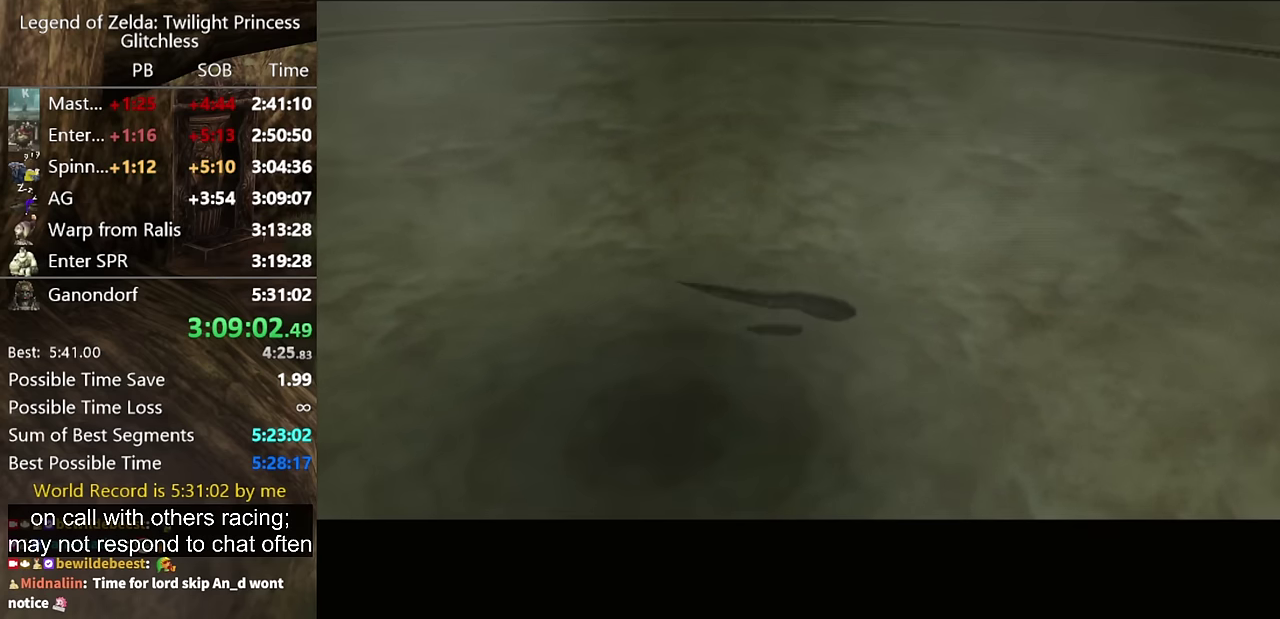
{"buttons": [], "left_stick": "up-right", "right_stick": "left"}
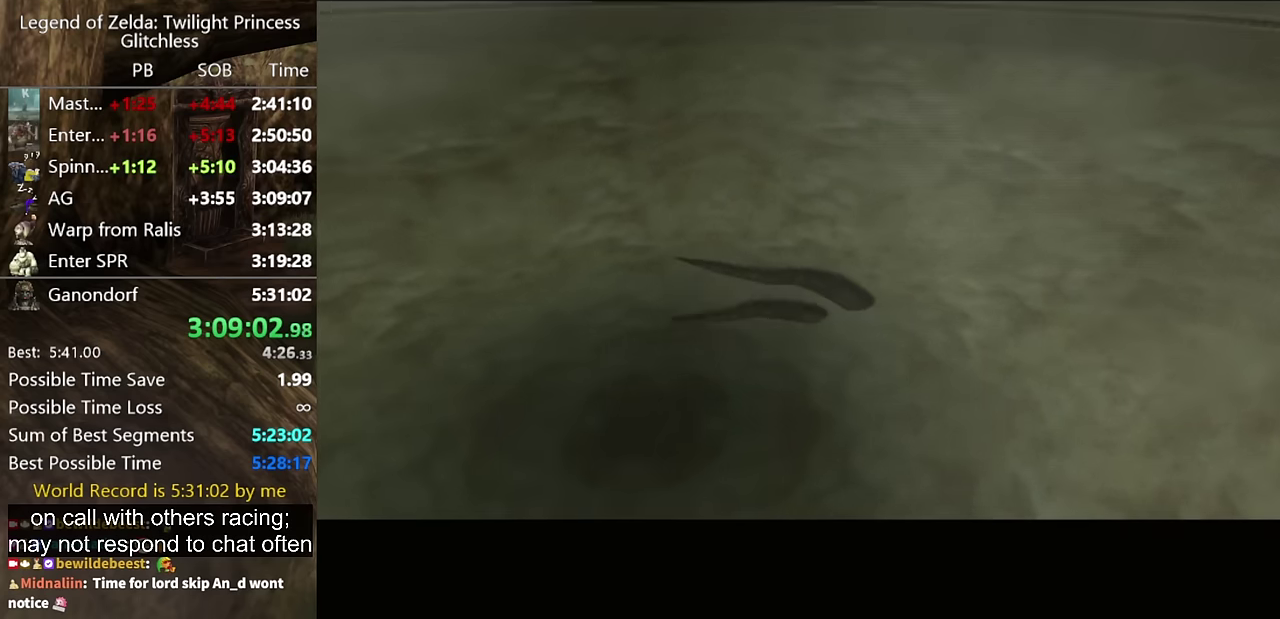
{"buttons": [], "left_stick": "up-right", "right_stick": "left"}
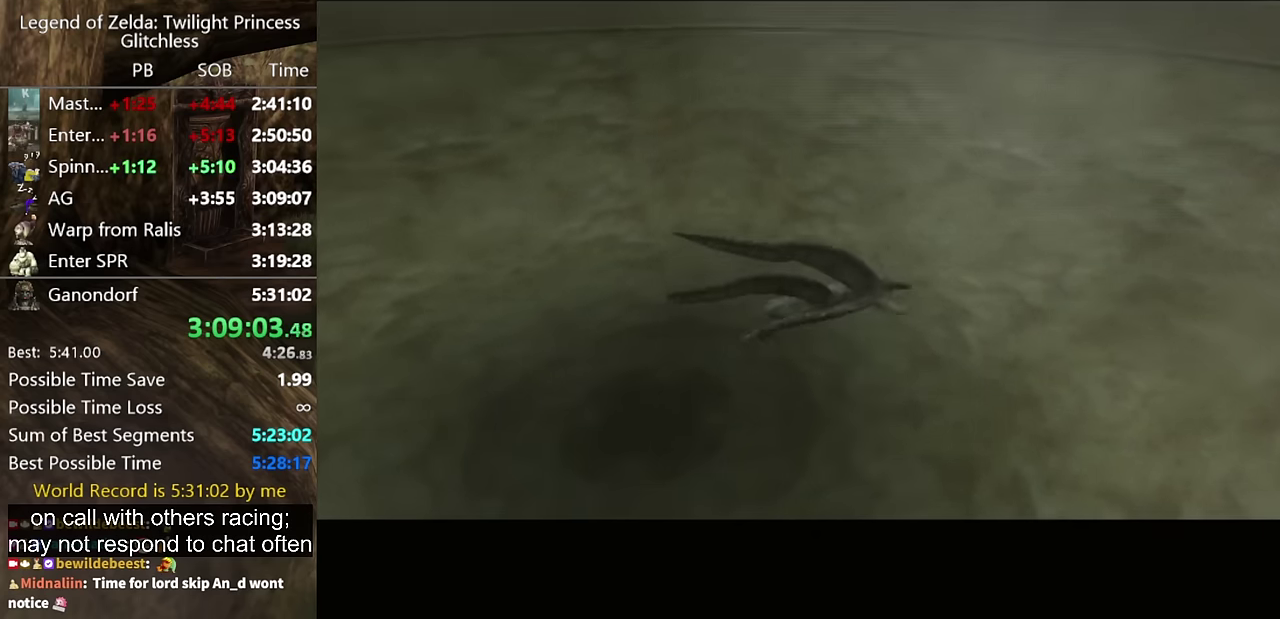
{"buttons": [], "left_stick": "up-right", "right_stick": "left"}
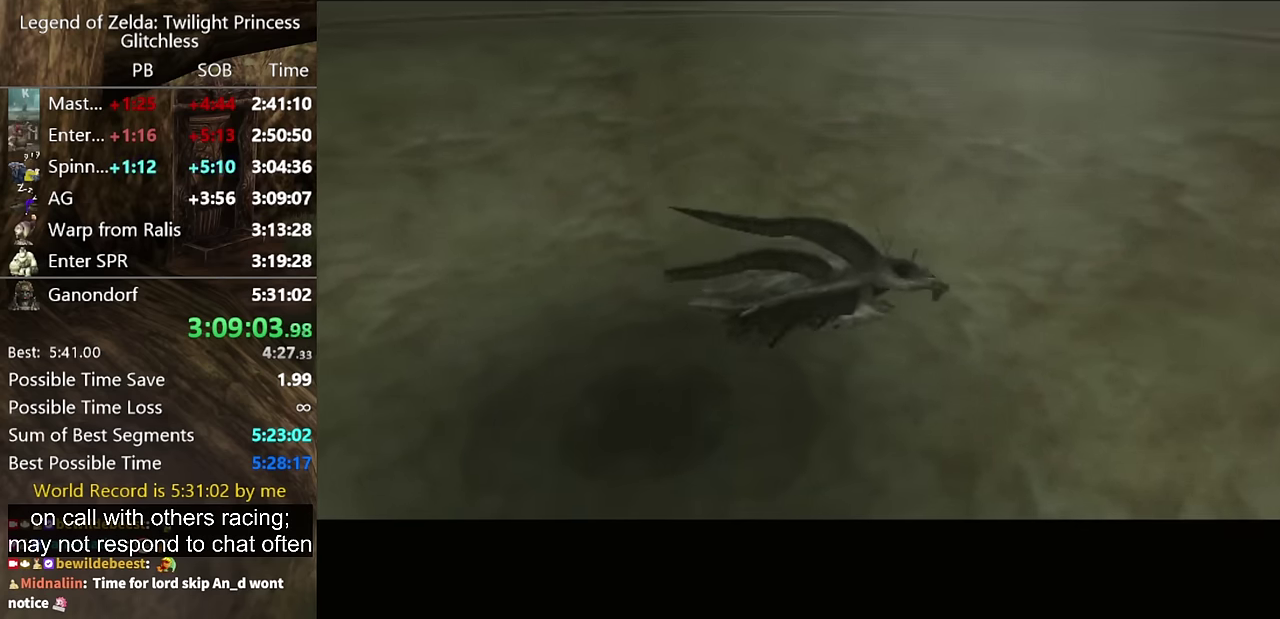
{"buttons": [], "left_stick": "up-right", "right_stick": "left"}
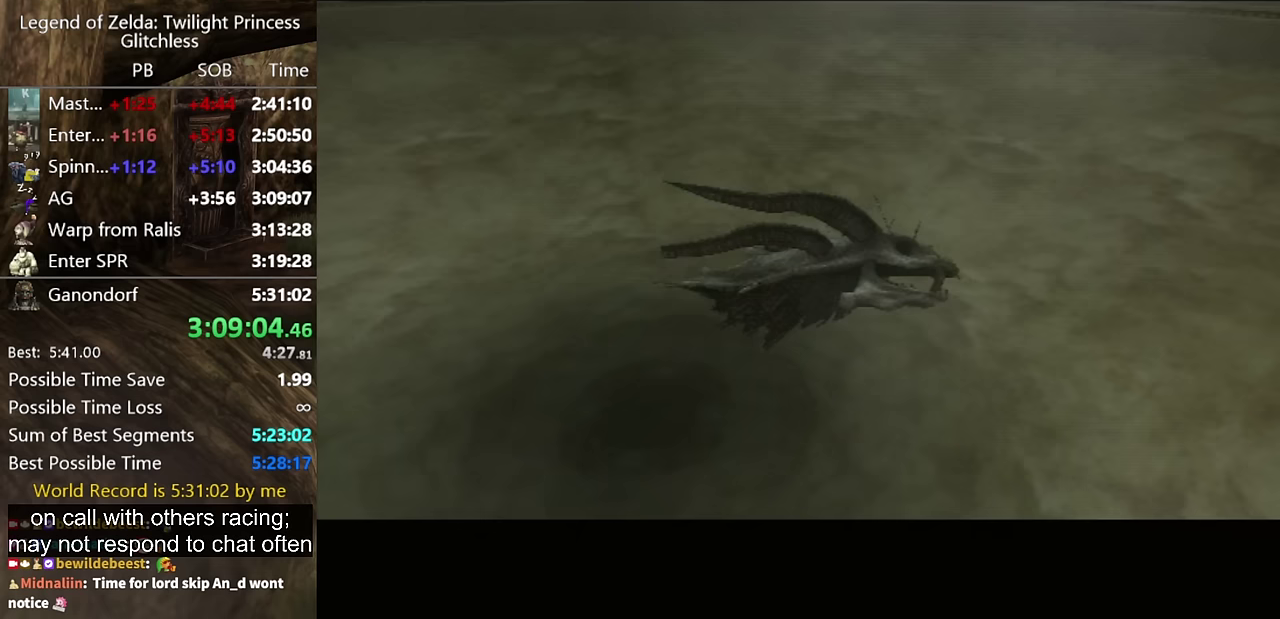
{"buttons": [], "left_stick": "up-right", "right_stick": "left"}
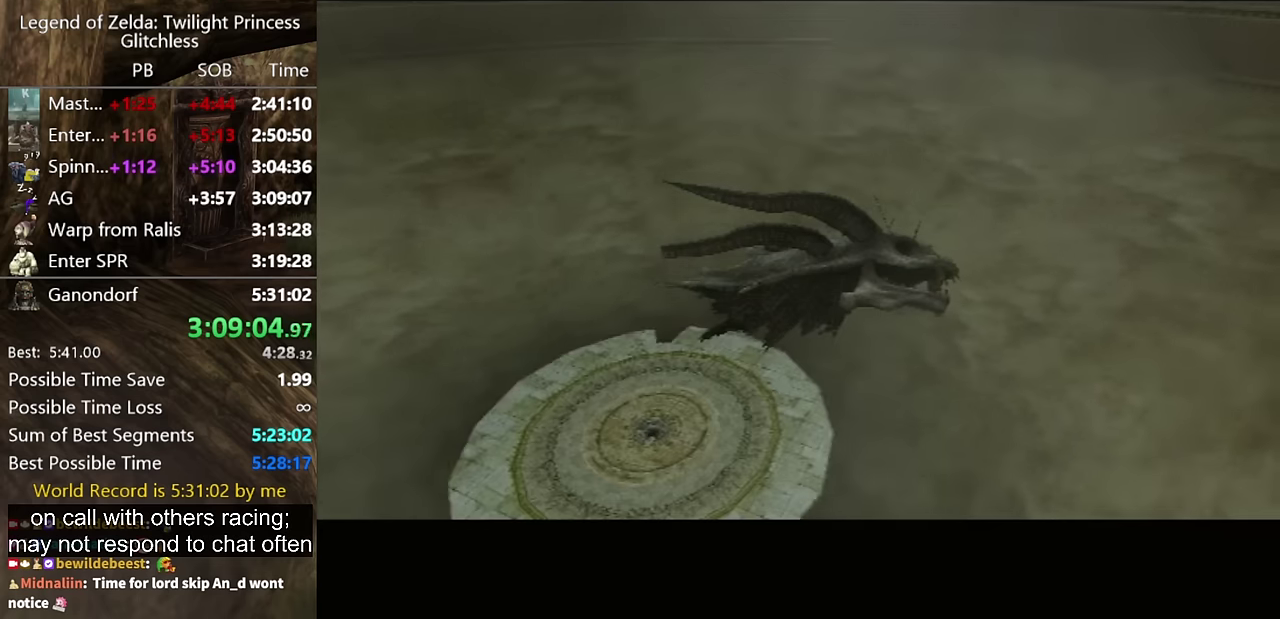
{"buttons": [], "left_stick": "up-right", "right_stick": "left"}
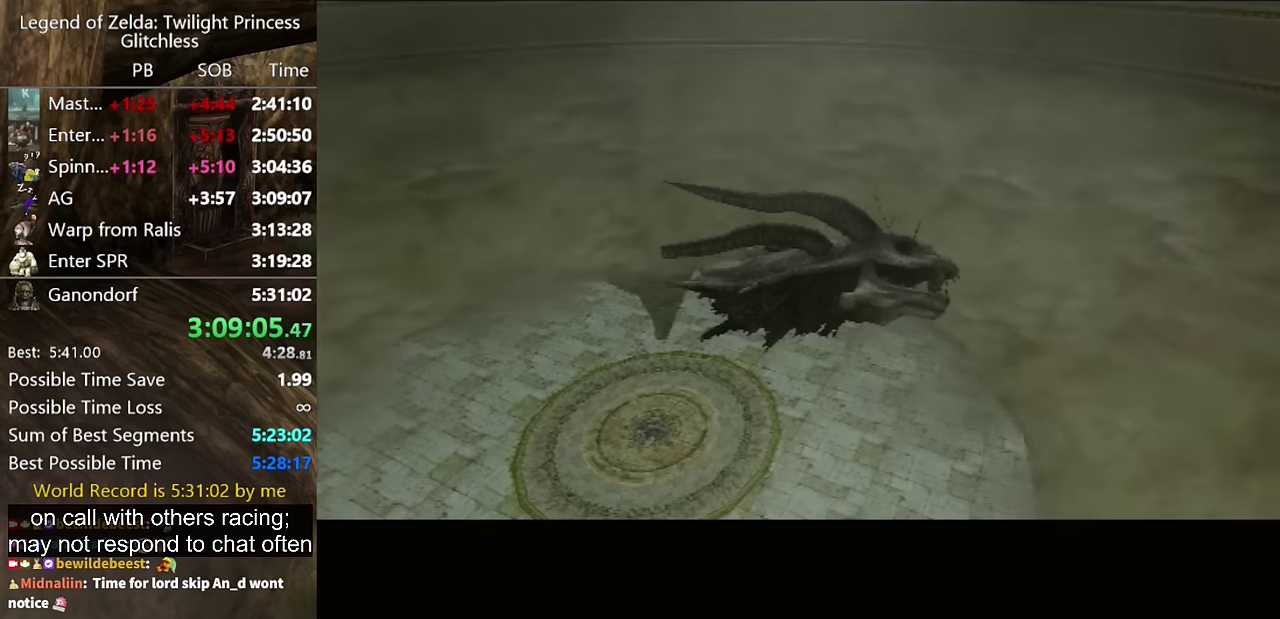
{"buttons": [], "left_stick": "up-right", "right_stick": "left"}
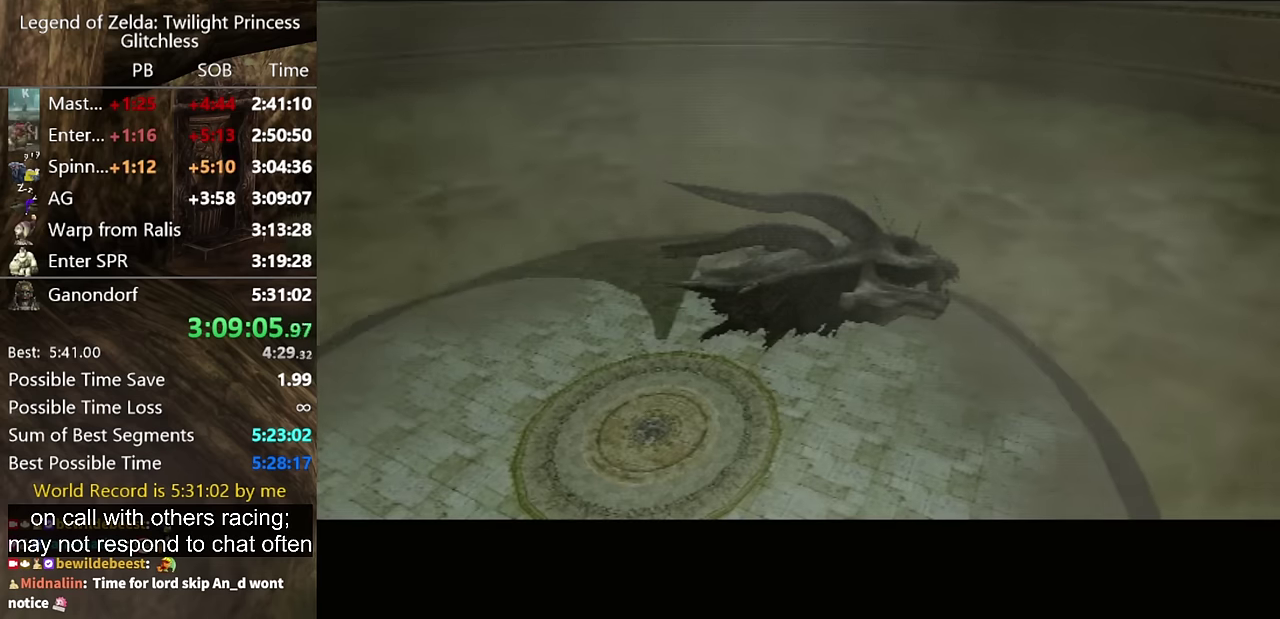
{"buttons": [], "left_stick": "up-right", "right_stick": "left"}
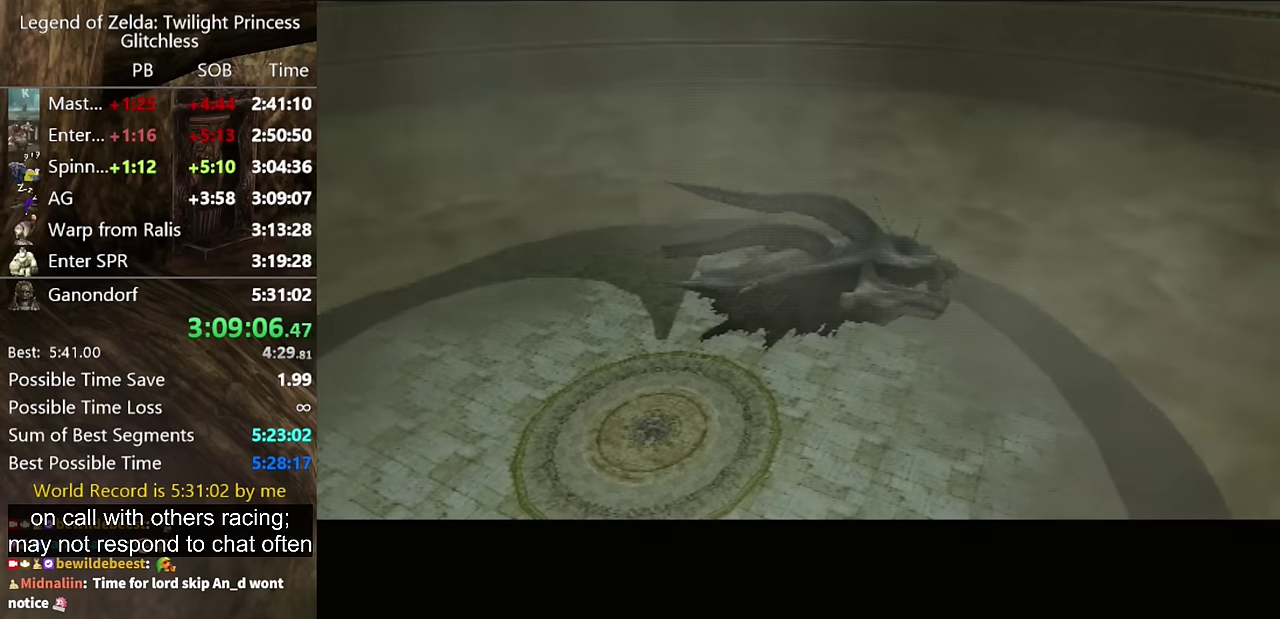
{"buttons": [], "left_stick": "up-right", "right_stick": "left"}
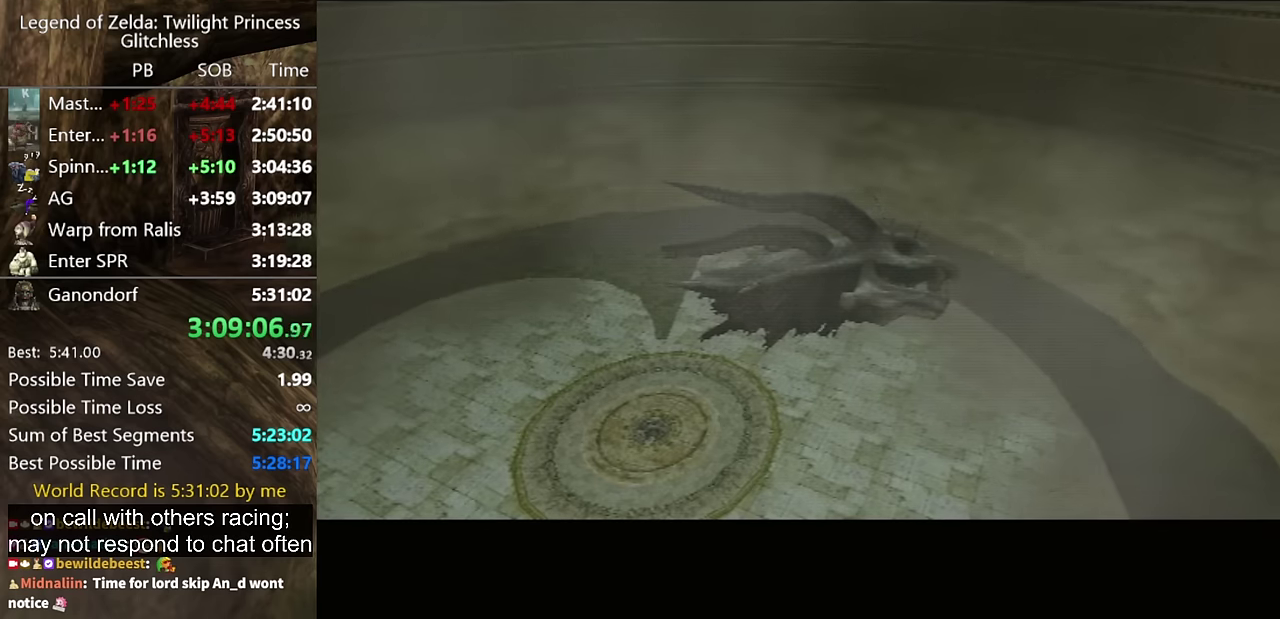
{"buttons": [], "left_stick": "up-right", "right_stick": "left"}
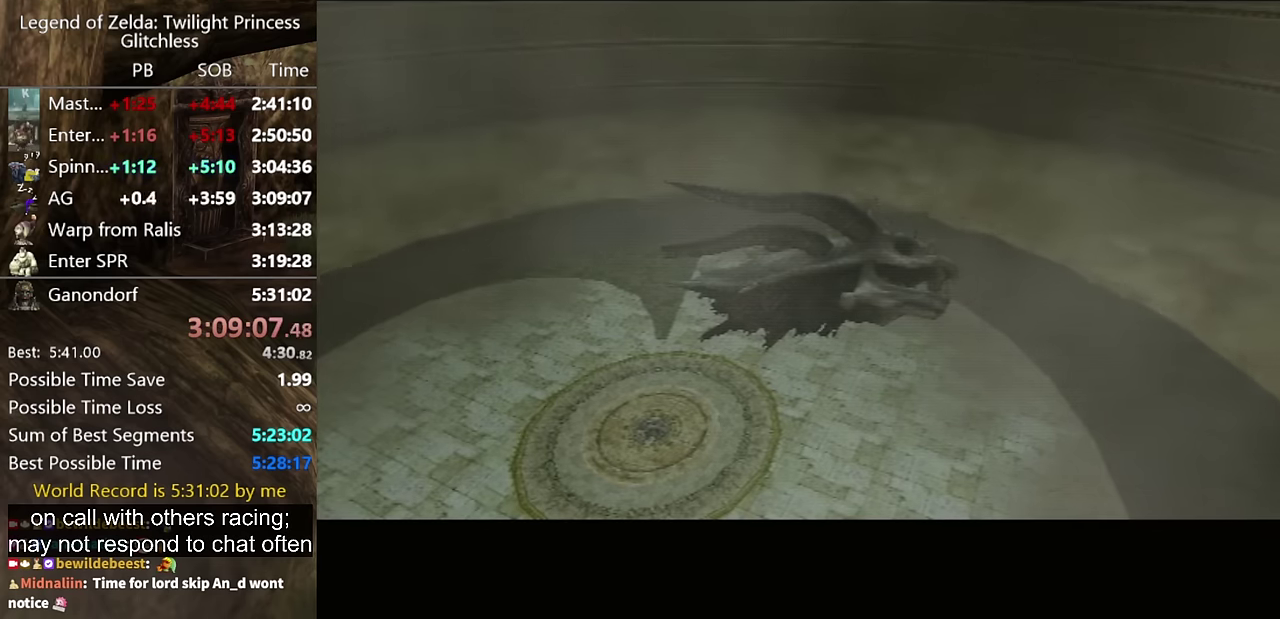
{"buttons": [], "left_stick": "up-right", "right_stick": "left"}